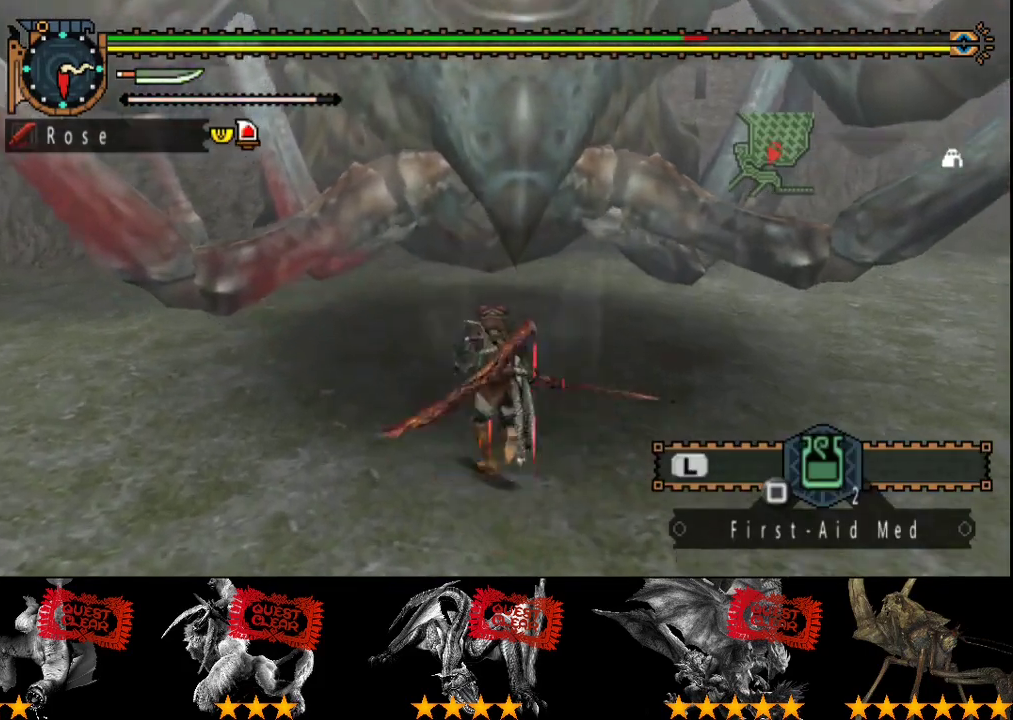
Gameplay with a controller (PlayStation layout); each line is a JSON object with the inputs held at the frame after it. "events" lists button and stick changes between this image and that frame as [ms after this image, input, new state], when the widget could be followed in between. Not read: L3 R3.
{"buttons": [], "left_stick": "center", "right_stick": "center", "events": [[217, "TRIANGLE", "up"], [317, "left_stick", "center"]]}
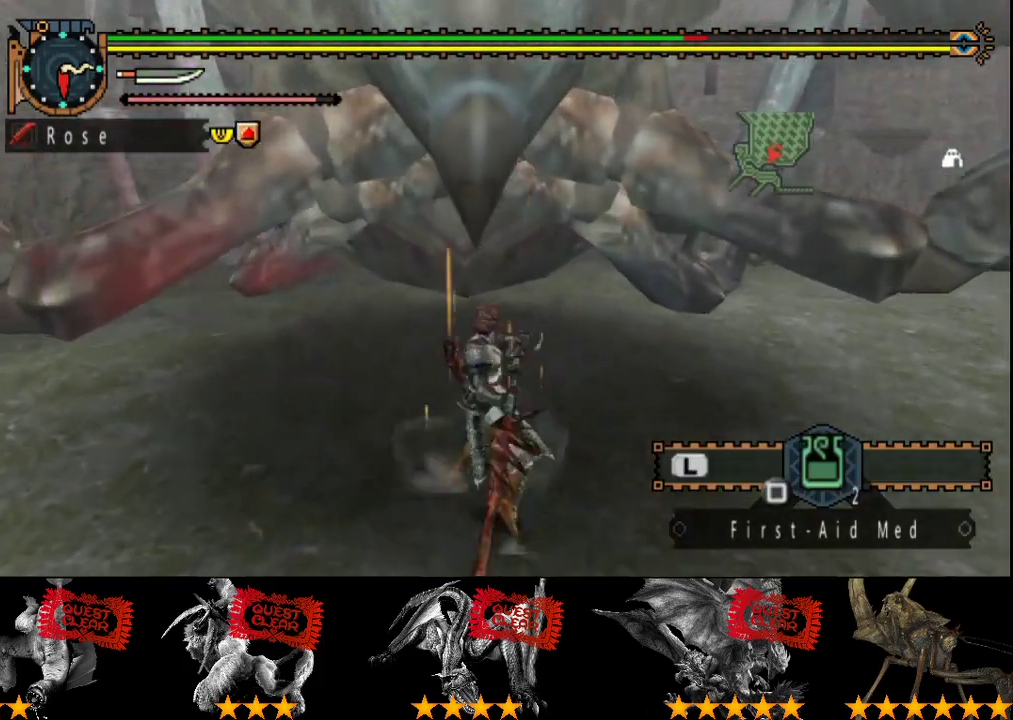
{"buttons": [], "left_stick": "center", "right_stick": "center", "events": []}
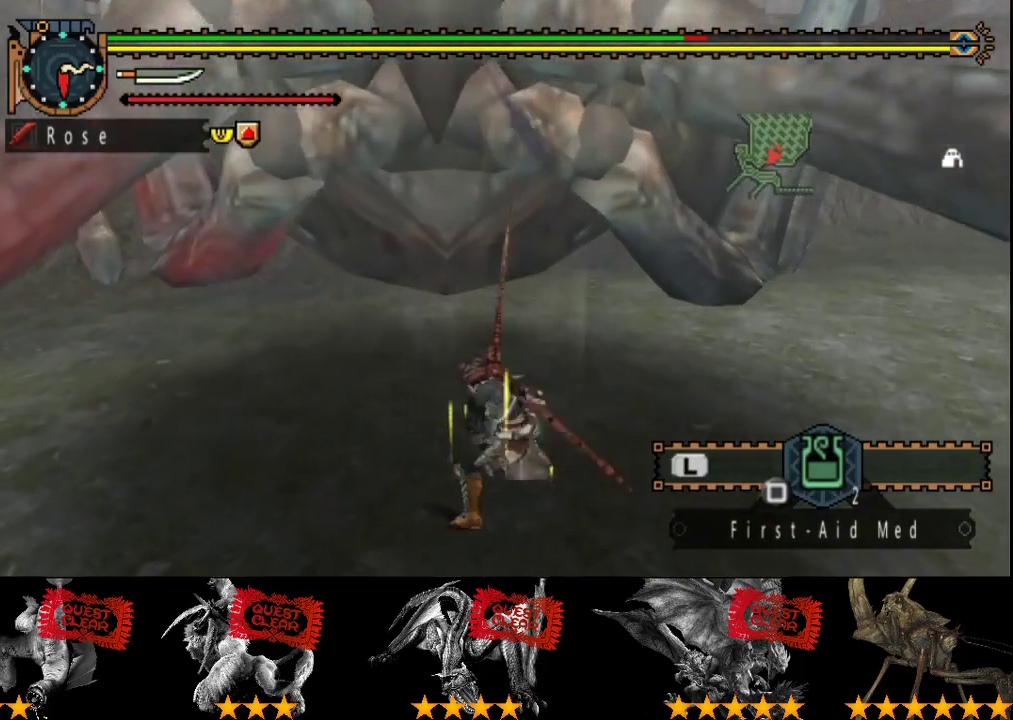
{"buttons": [], "left_stick": "up-right", "right_stick": "center", "events": [[483, "left_stick", "up-right"]]}
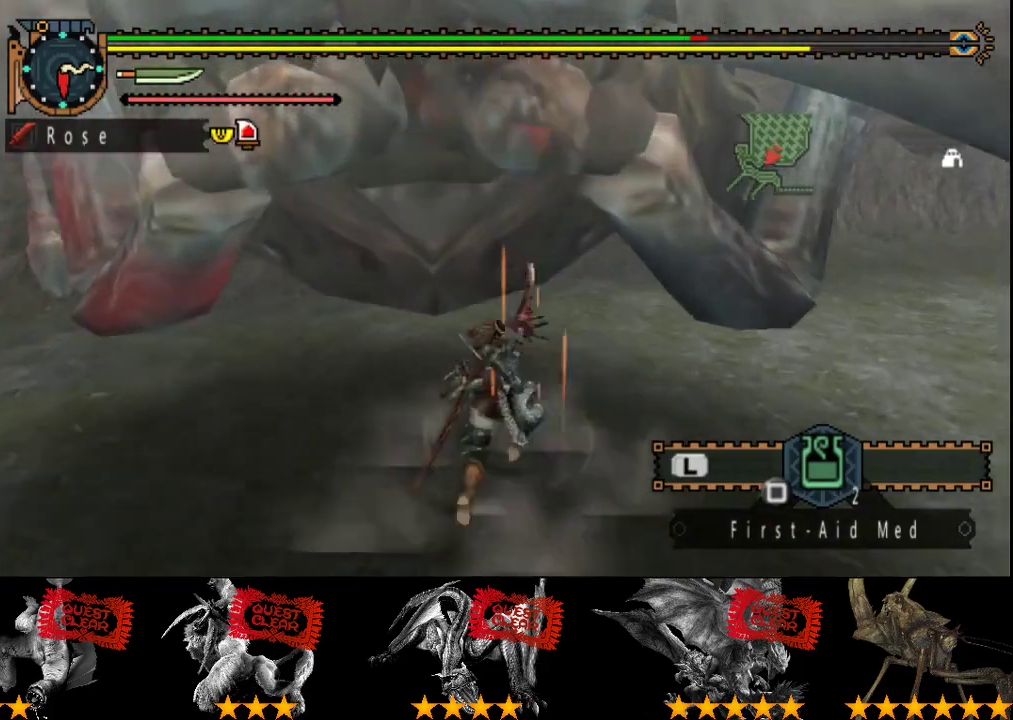
{"buttons": [], "left_stick": "down", "right_stick": "center", "events": [[83, "right_stick", "right"], [117, "left_stick", "right"], [183, "right_stick", "center"], [233, "left_stick", "down-right"], [267, "SQUARE", "down"], [367, "SQUARE", "up"], [367, "left_stick", "down"], [433, "SQUARE", "down"], [500, "SQUARE", "up"]]}
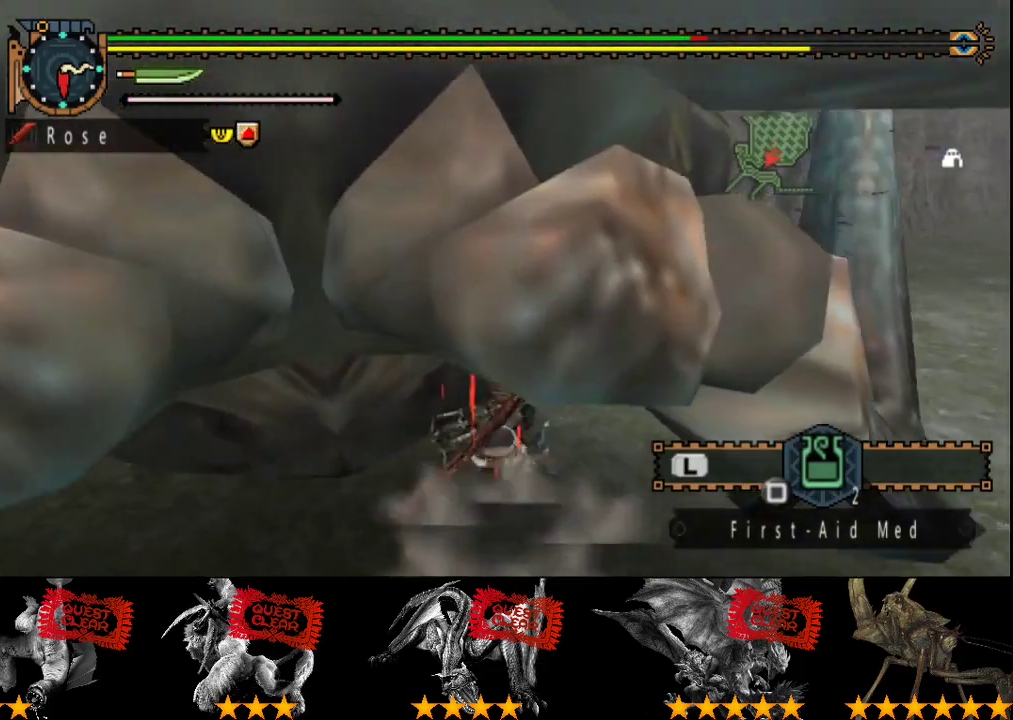
{"buttons": ["SQUARE"], "left_stick": "down", "right_stick": "center", "events": [[500, "SQUARE", "down"]]}
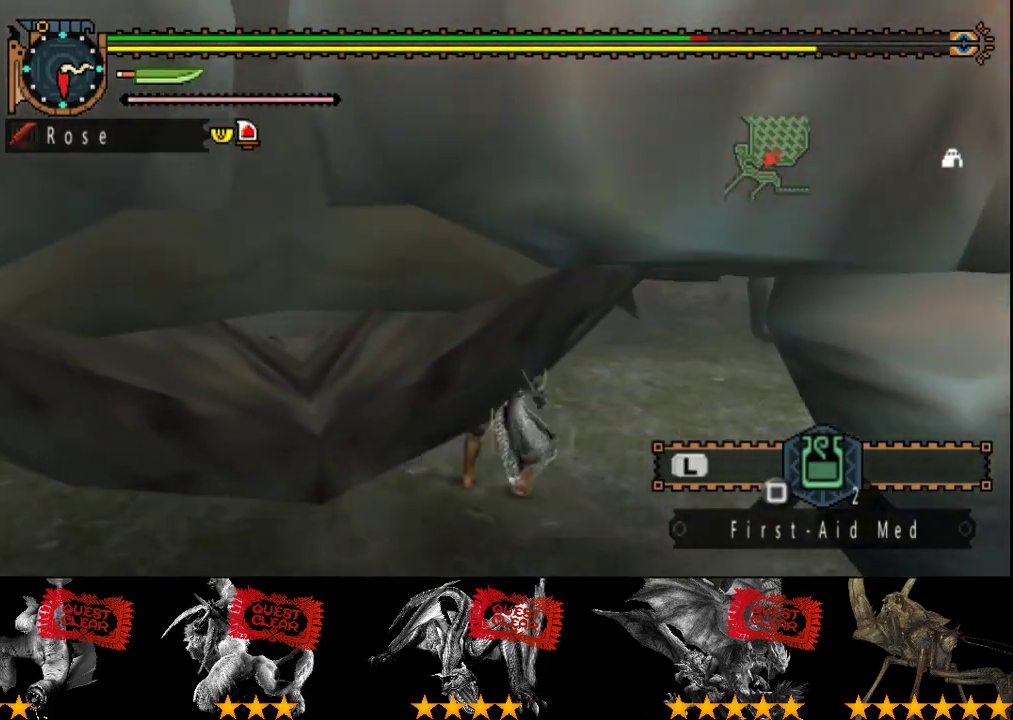
{"buttons": ["L2"], "left_stick": "down", "right_stick": "center", "events": [[67, "SQUARE", "up"], [133, "L2", "down"], [167, "left_stick", "down-right"], [450, "left_stick", "down"]]}
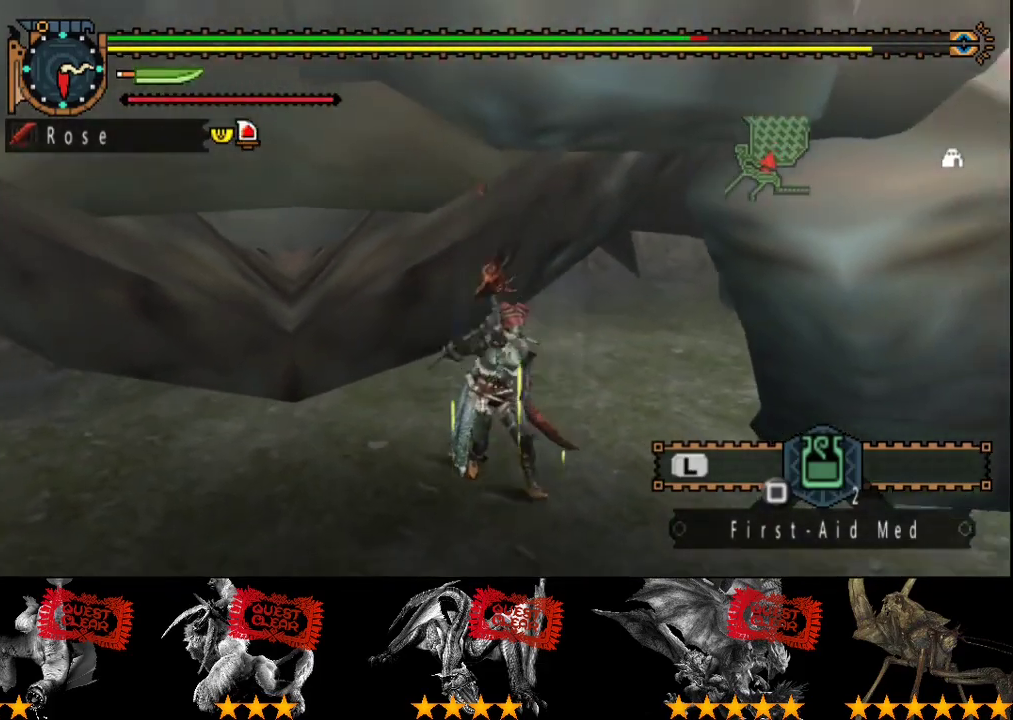
{"buttons": ["SQUARE", "L2"], "left_stick": "down", "right_stick": "center", "events": [[350, "SQUARE", "down"], [417, "SQUARE", "up"], [483, "SQUARE", "down"]]}
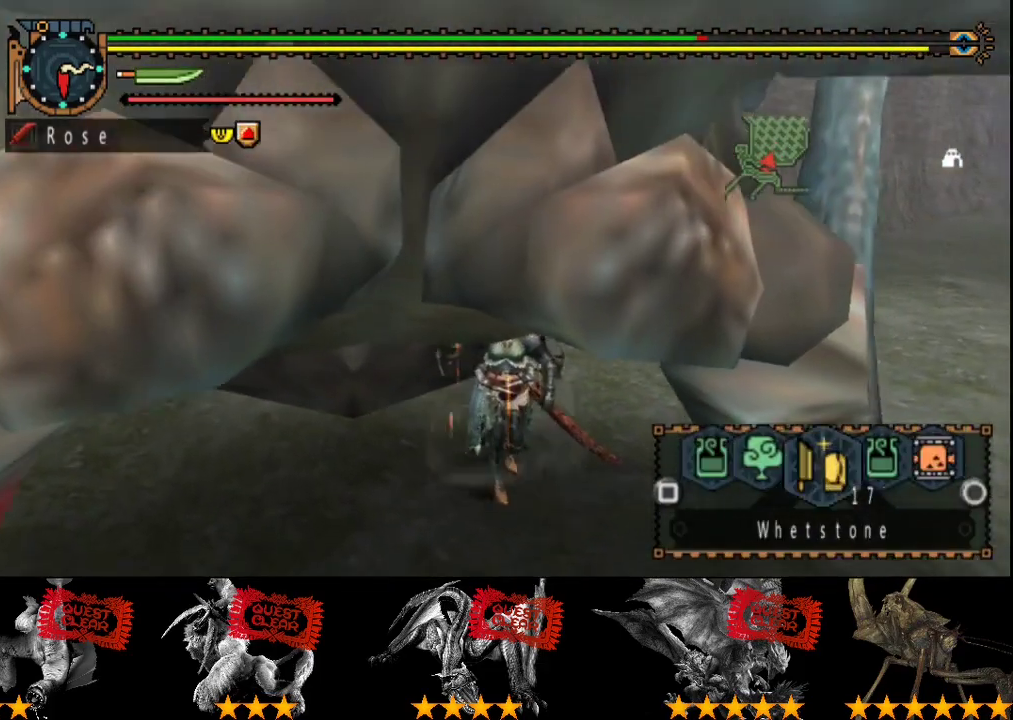
{"buttons": ["SQUARE"], "left_stick": "down-right", "right_stick": "center", "events": [[50, "SQUARE", "up"], [183, "L2", "up"], [250, "SQUARE", "down"], [317, "left_stick", "down-right"], [417, "SQUARE", "up"], [467, "SQUARE", "down"]]}
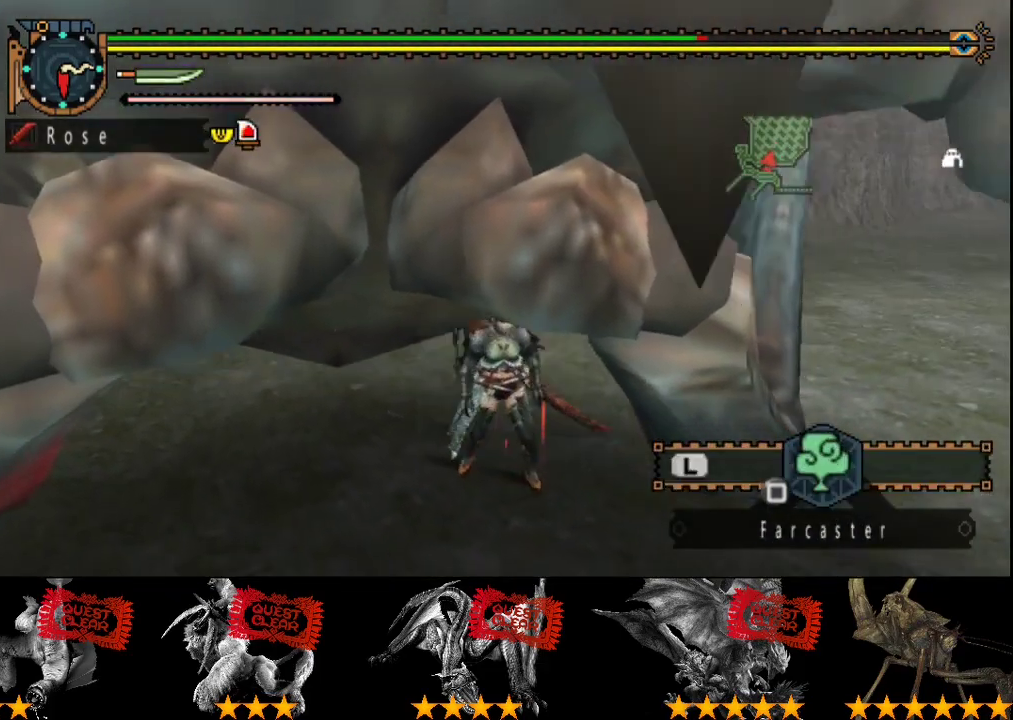
{"buttons": [], "left_stick": "center", "right_stick": "center", "events": [[133, "SQUARE", "up"], [183, "left_stick", "down"], [200, "SQUARE", "down"], [267, "SQUARE", "up"], [367, "left_stick", "center"]]}
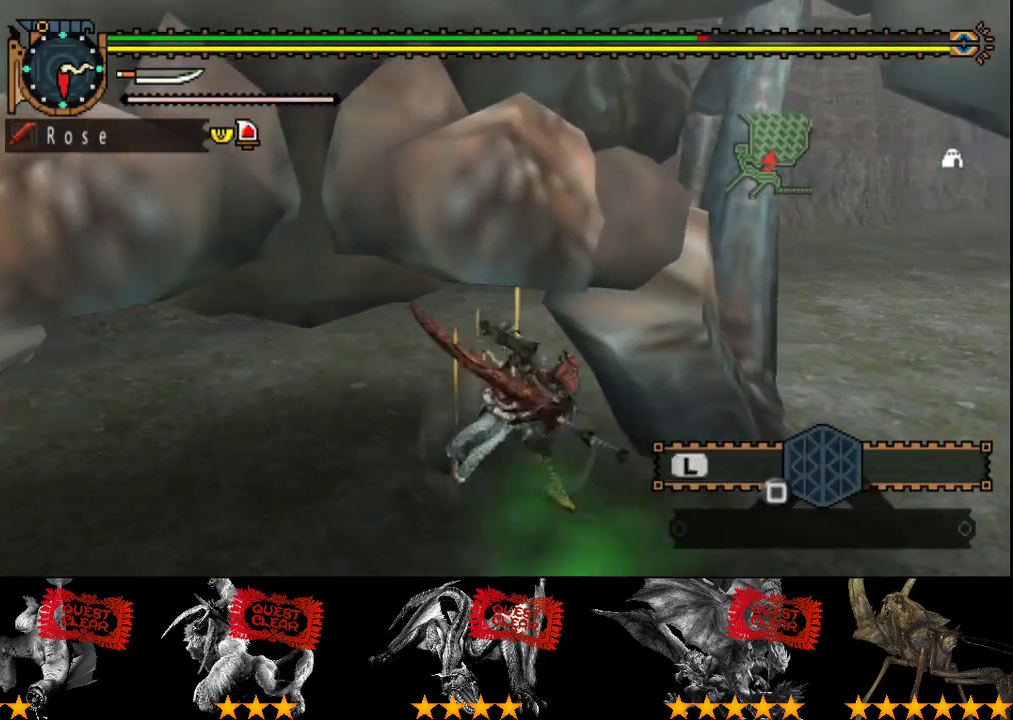
{"buttons": [], "left_stick": "left", "right_stick": "center", "events": [[333, "left_stick", "left"]]}
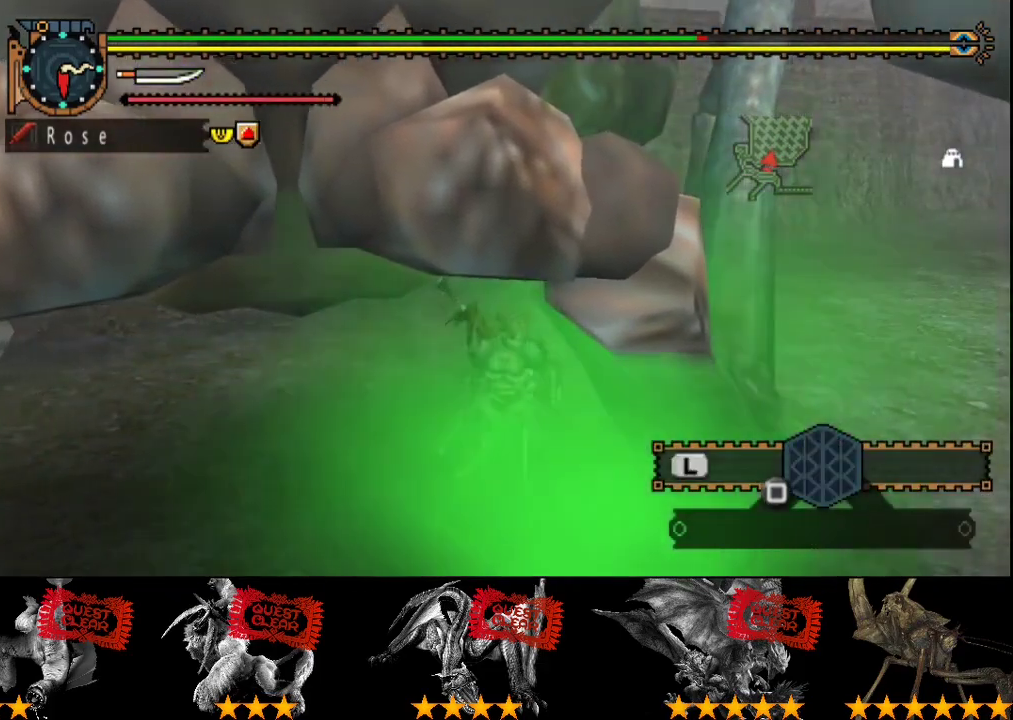
{"buttons": [], "left_stick": "left", "right_stick": "center", "events": []}
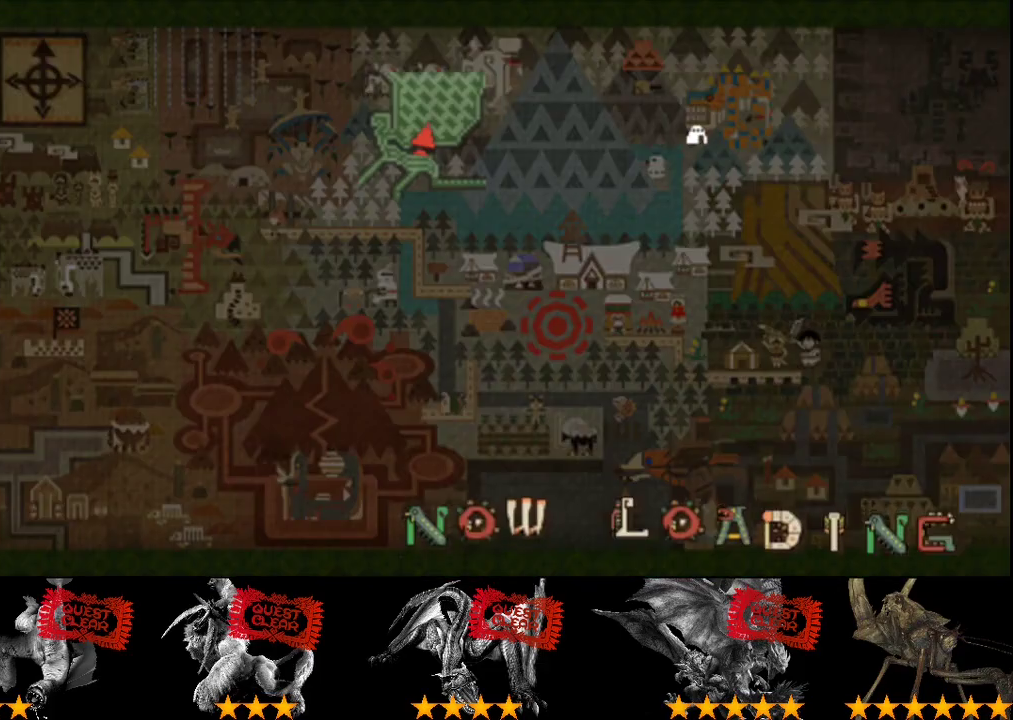
{"buttons": ["R2"], "left_stick": "left", "right_stick": "center", "events": [[350, "R2", "down"]]}
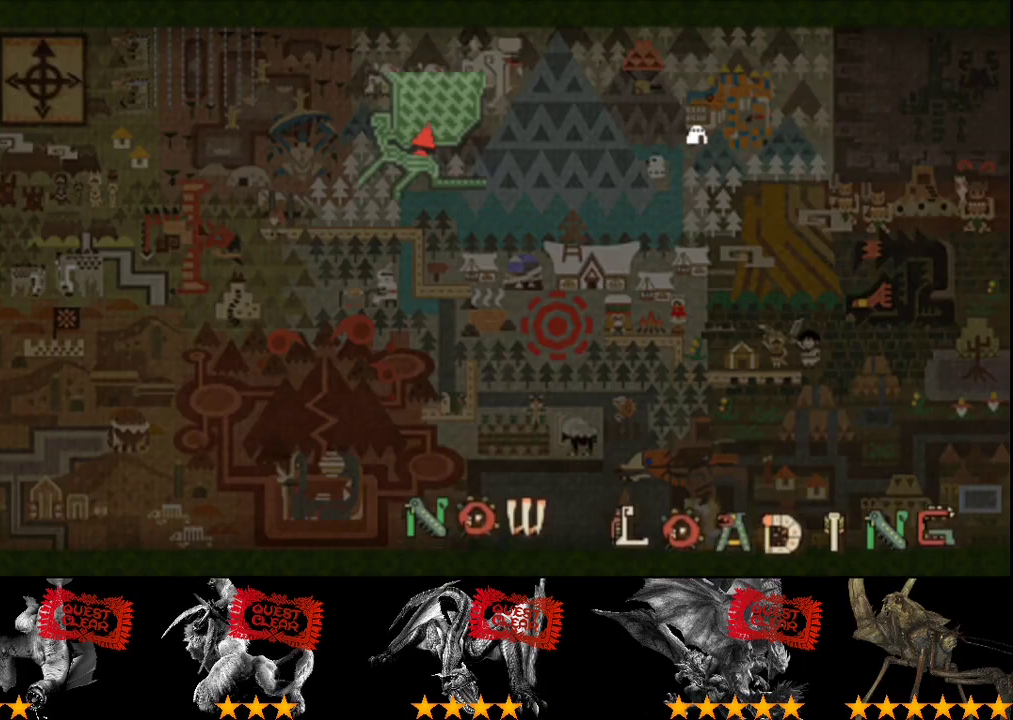
{"buttons": ["R2"], "left_stick": "left", "right_stick": "left", "events": [[450, "right_stick", "left"]]}
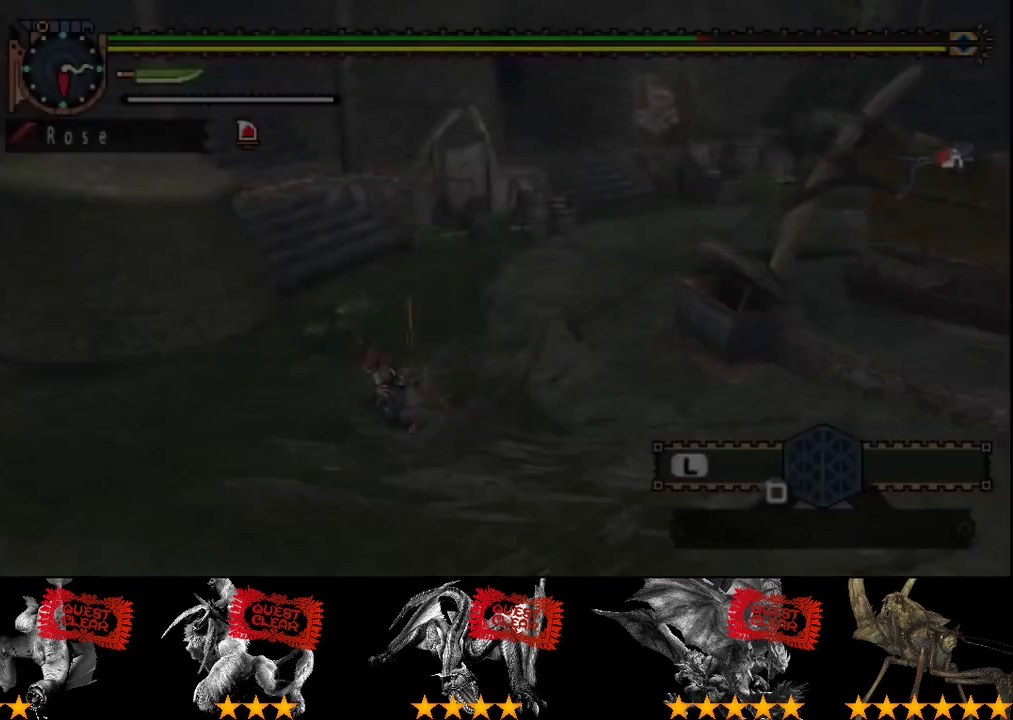
{"buttons": ["R2"], "left_stick": "left", "right_stick": "left", "events": []}
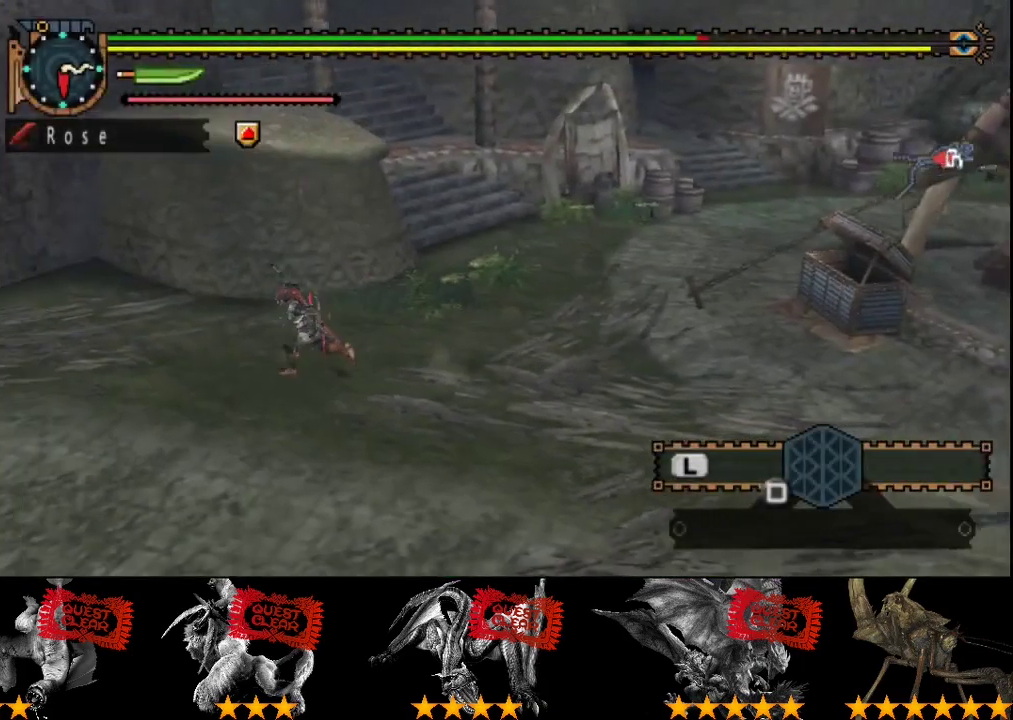
{"buttons": ["R2"], "left_stick": "left", "right_stick": "center", "events": [[67, "right_stick", "center"]]}
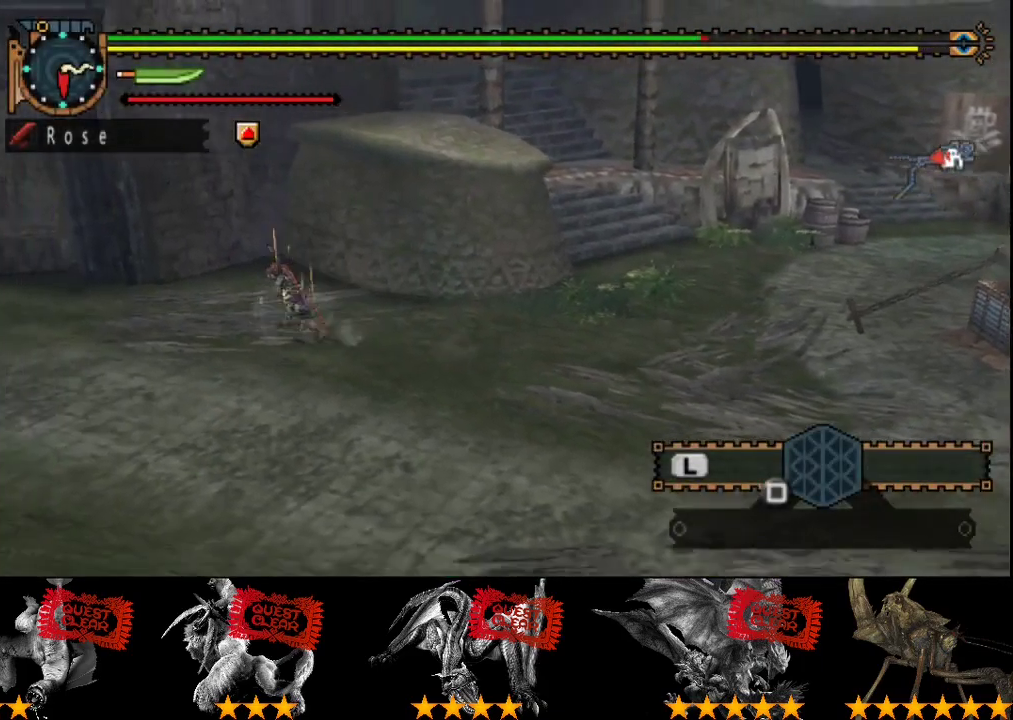
{"buttons": ["R2"], "left_stick": "left", "right_stick": "center", "events": []}
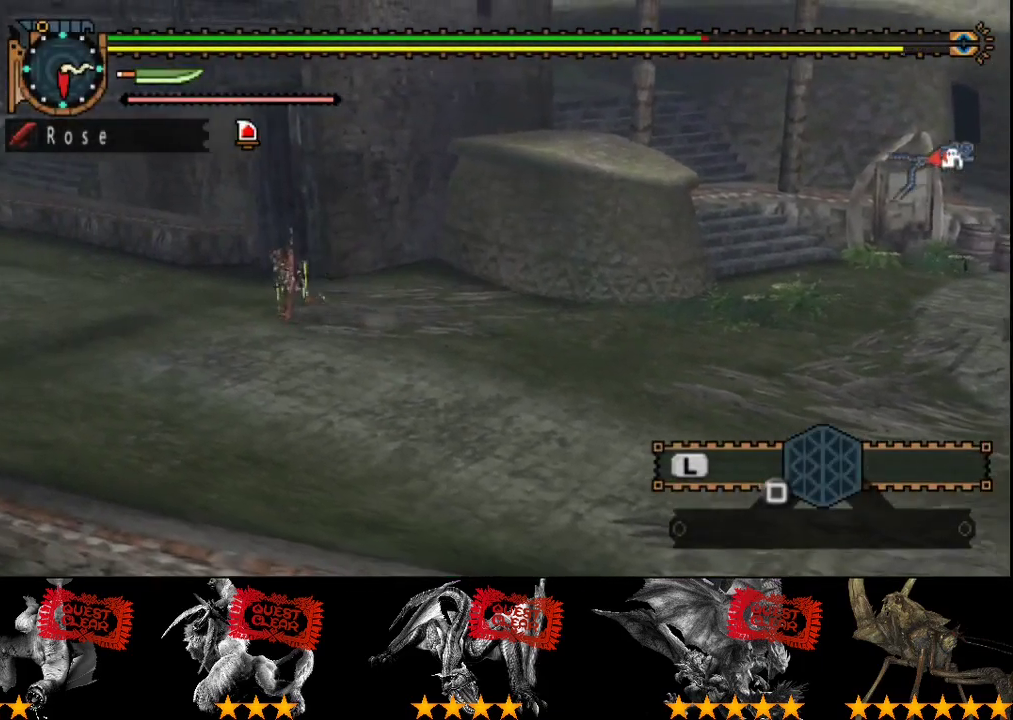
{"buttons": ["R2"], "left_stick": "up-left", "right_stick": "center", "events": [[217, "left_stick", "up-left"]]}
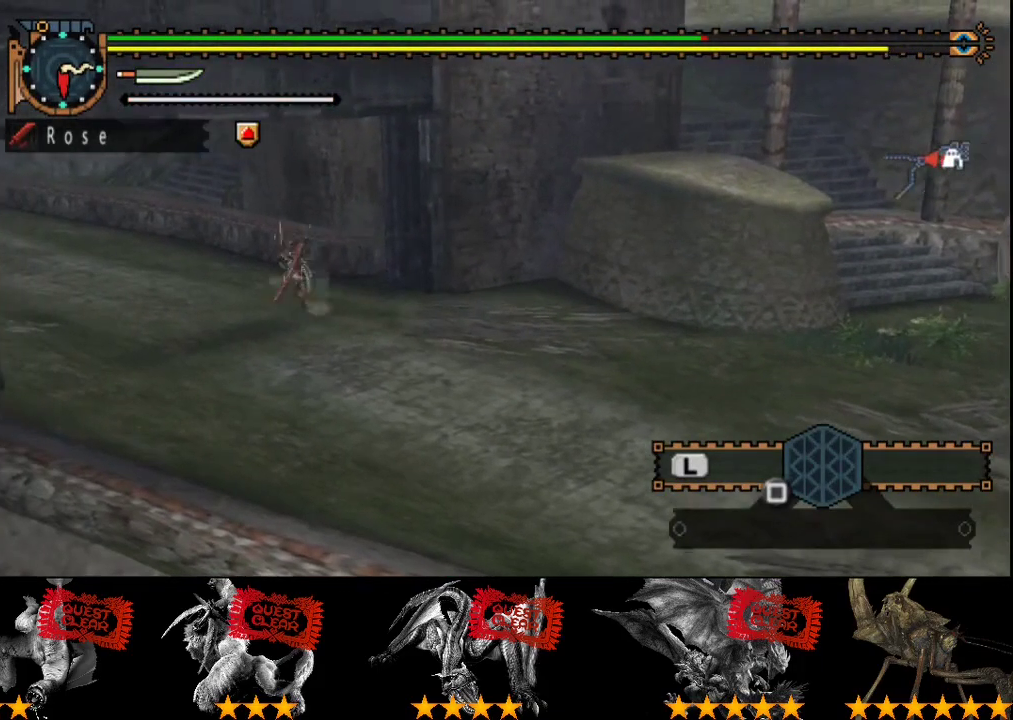
{"buttons": ["R2"], "left_stick": "up", "right_stick": "center", "events": [[400, "left_stick", "up"]]}
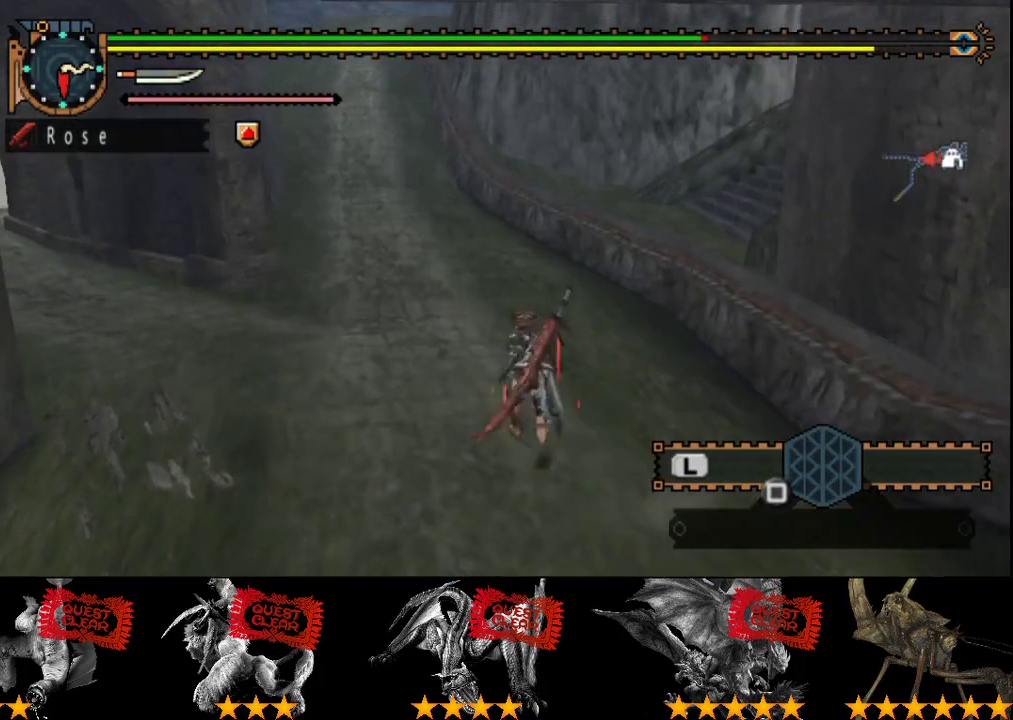
{"buttons": ["R2"], "left_stick": "up", "right_stick": "center", "events": []}
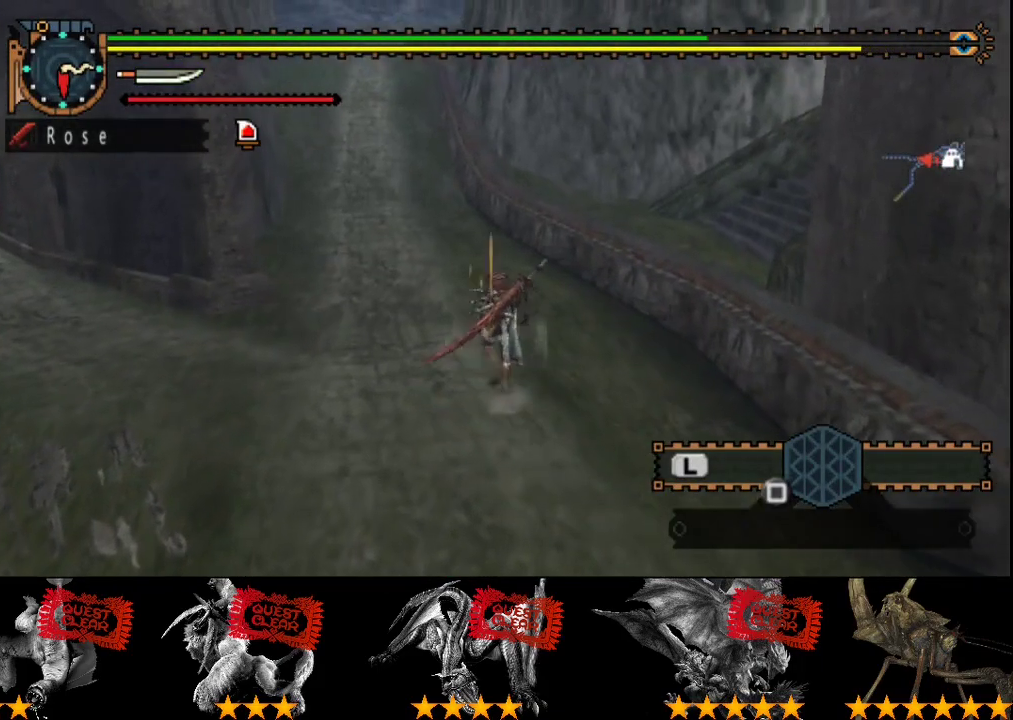
{"buttons": ["R2"], "left_stick": "up", "right_stick": "center", "events": []}
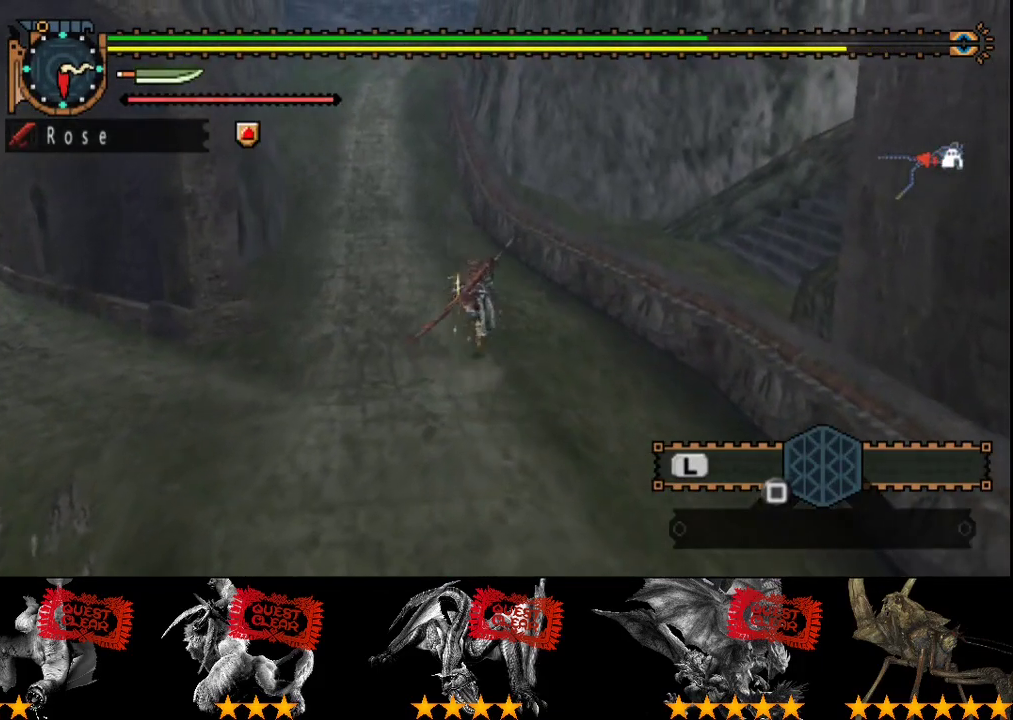
{"buttons": ["R2"], "left_stick": "up", "right_stick": "center", "events": []}
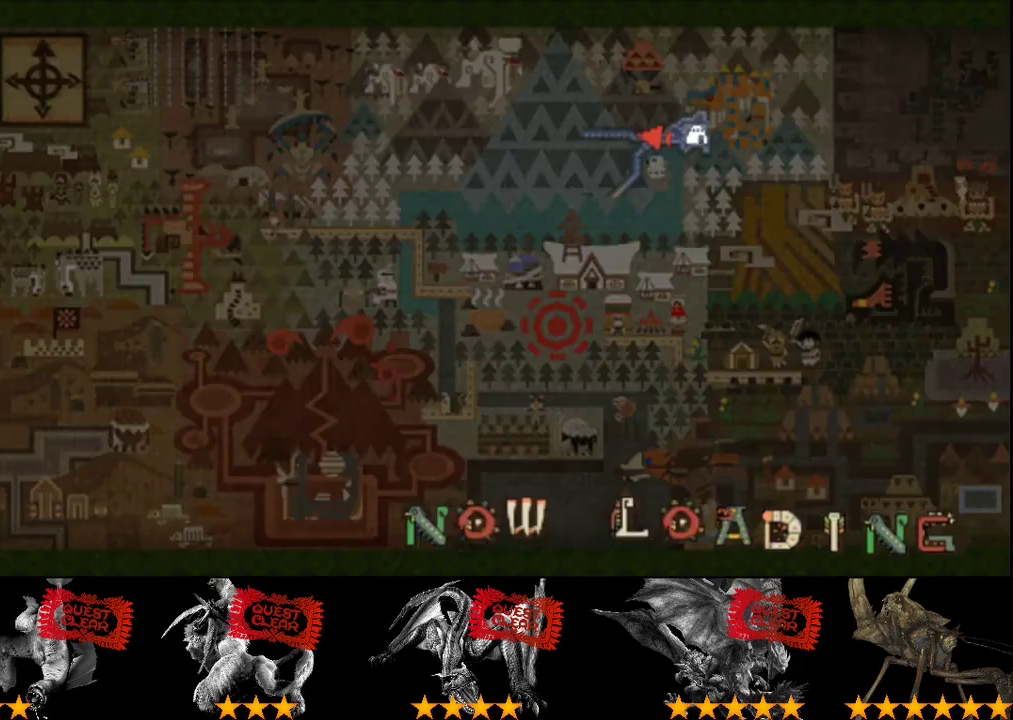
{"buttons": ["R2"], "left_stick": "up", "right_stick": "center", "events": []}
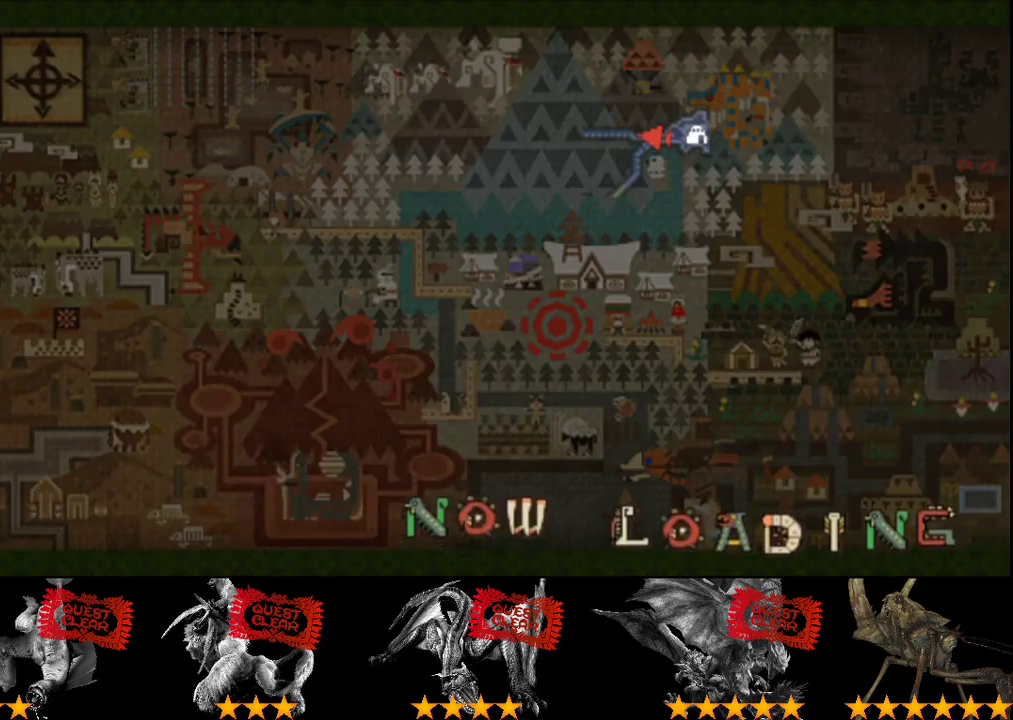
{"buttons": ["R2"], "left_stick": "up", "right_stick": "center", "events": []}
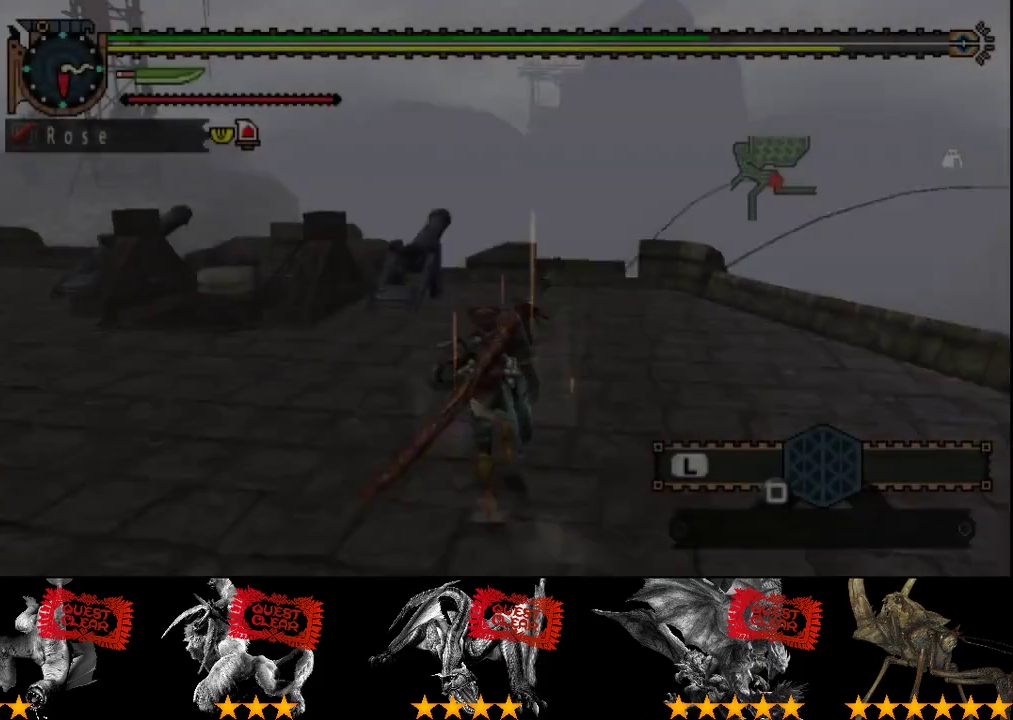
{"buttons": ["R2"], "left_stick": "up-left", "right_stick": "center", "events": [[133, "left_stick", "up-left"]]}
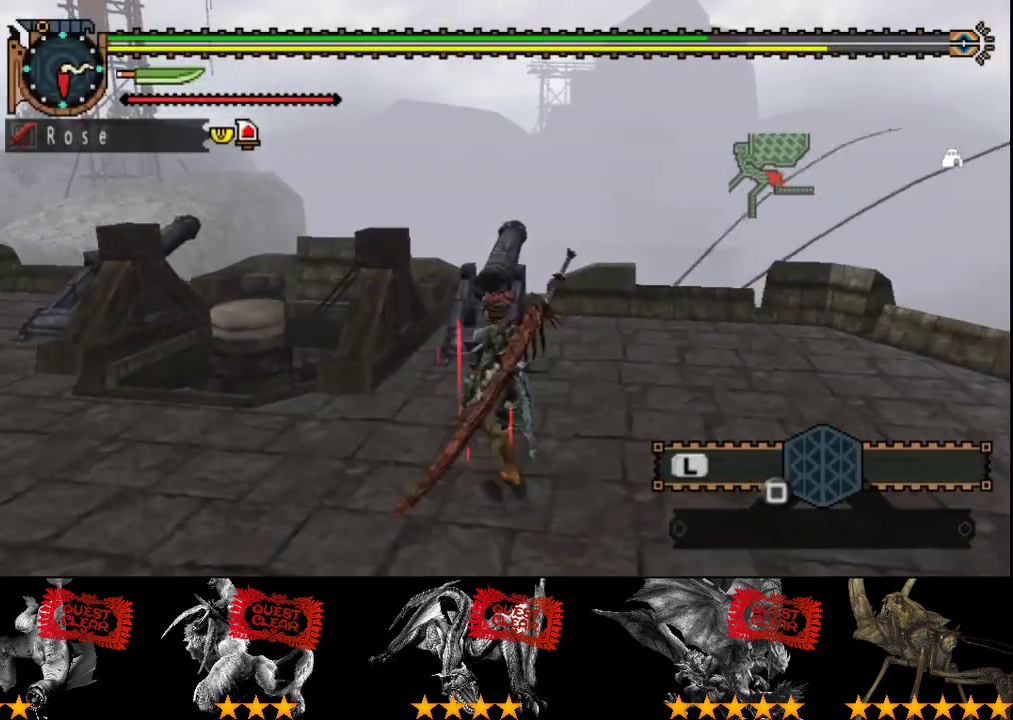
{"buttons": ["CIRCLE", "R2"], "left_stick": "up-left", "right_stick": "center", "events": [[183, "CIRCLE", "down"], [283, "CIRCLE", "up"], [350, "CIRCLE", "down"]]}
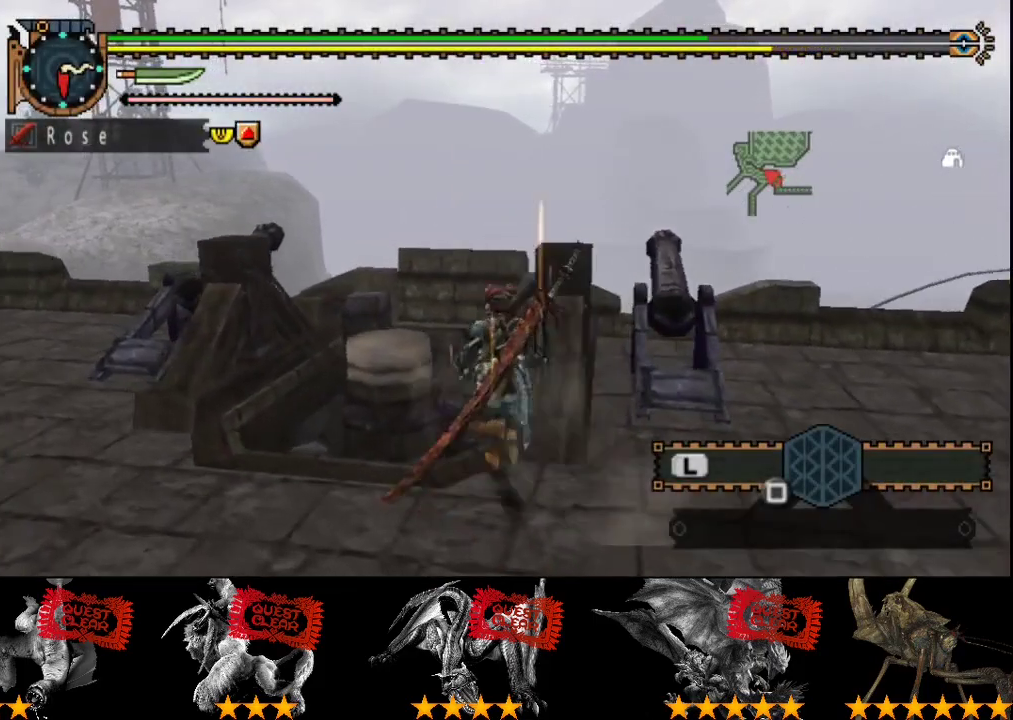
{"buttons": ["CIRCLE", "R2"], "left_stick": "up-left", "right_stick": "center", "events": [[17, "CIRCLE", "up"], [150, "CIRCLE", "down"], [250, "CIRCLE", "up"], [317, "CIRCLE", "down"]]}
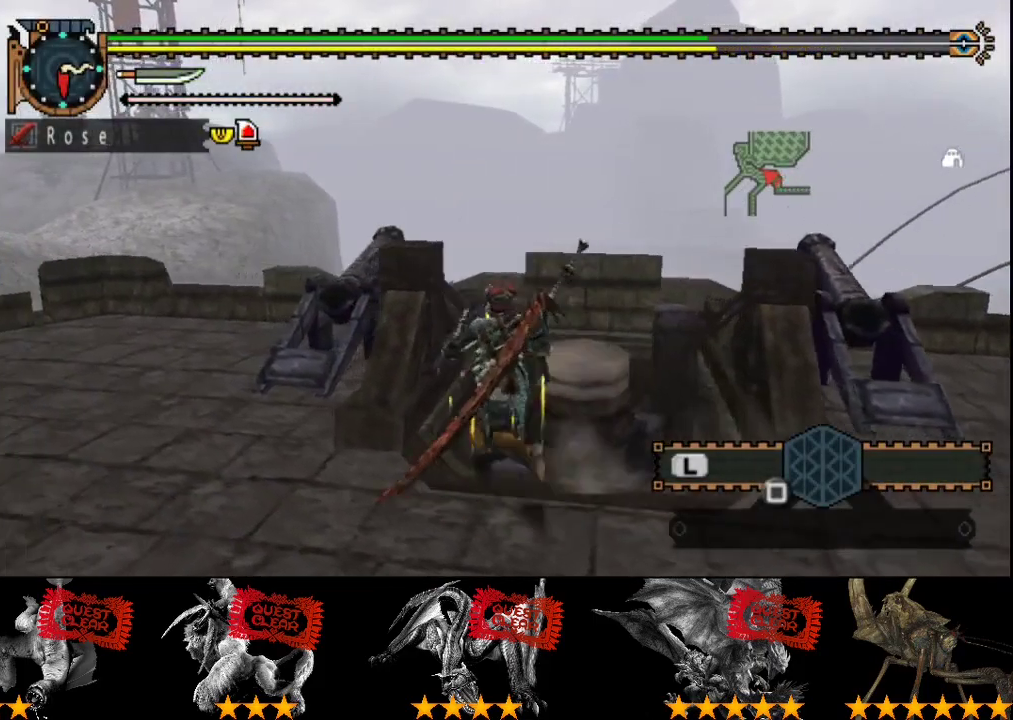
{"buttons": ["CIRCLE", "R2"], "left_stick": "right", "right_stick": "center", "events": [[17, "CIRCLE", "up"], [83, "CIRCLE", "down"], [117, "left_stick", "up"], [150, "CIRCLE", "up"], [183, "left_stick", "up-right"], [217, "CIRCLE", "down"], [350, "left_stick", "right"], [417, "CIRCLE", "up"], [483, "CIRCLE", "down"]]}
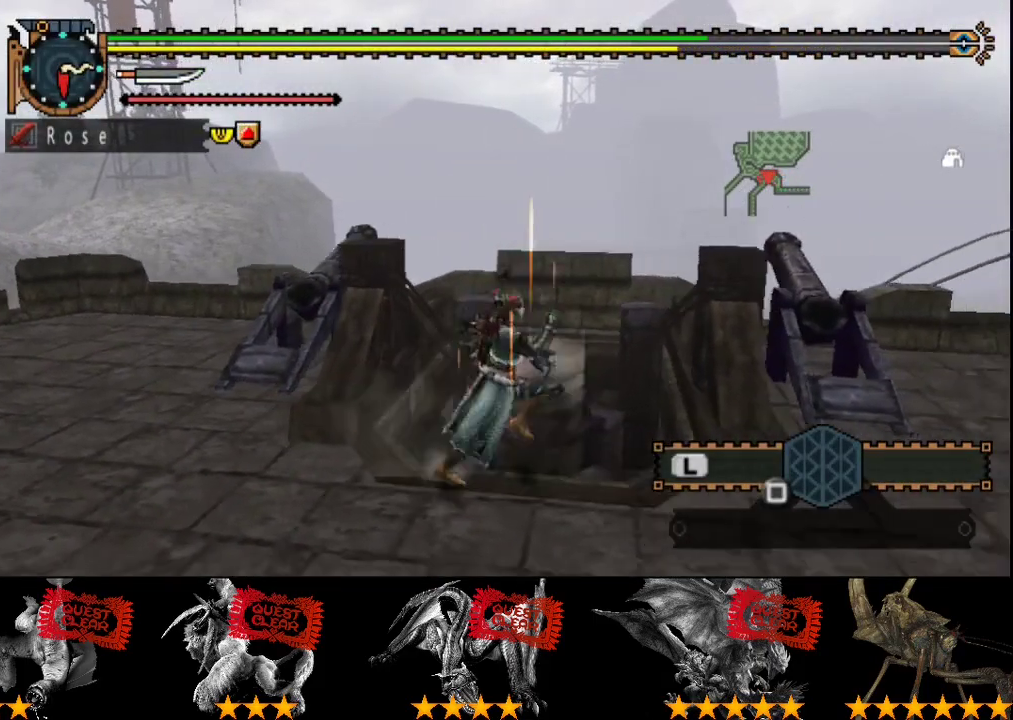
{"buttons": ["CIRCLE"], "left_stick": "up-left", "right_stick": "center", "events": [[17, "left_stick", "up-right"], [83, "CIRCLE", "up"], [117, "left_stick", "up"], [150, "CIRCLE", "down"], [217, "left_stick", "up-left"], [233, "CIRCLE", "up"], [300, "CIRCLE", "down"], [333, "R2", "up"], [400, "CIRCLE", "up"], [467, "CIRCLE", "down"]]}
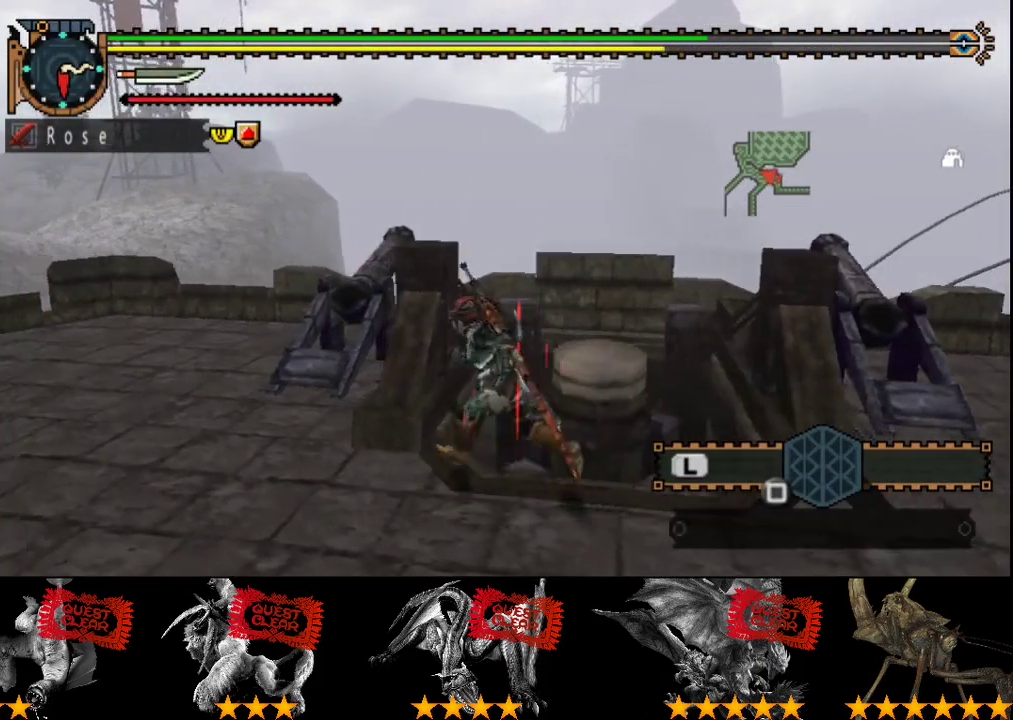
{"buttons": [], "left_stick": "right", "right_stick": "center", "events": [[33, "CIRCLE", "up"], [67, "left_stick", "up-right"], [100, "CIRCLE", "down"], [200, "CIRCLE", "up"], [200, "left_stick", "right"], [267, "CIRCLE", "down"], [367, "CIRCLE", "up"]]}
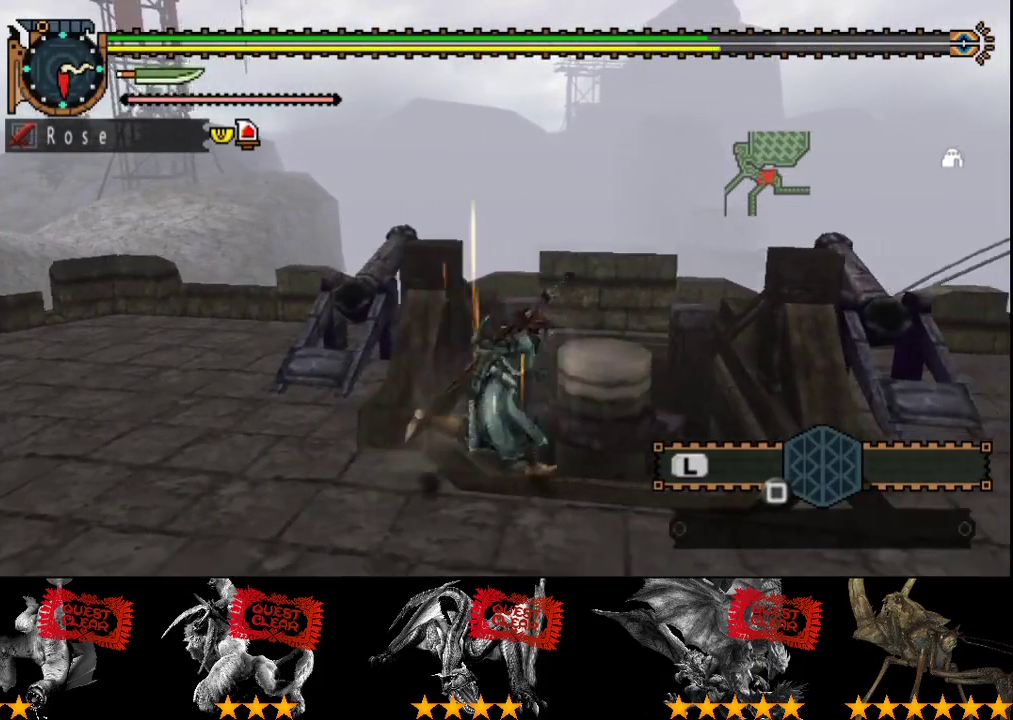
{"buttons": ["START"], "left_stick": "center", "right_stick": "center", "events": [[133, "left_stick", "up"], [233, "left_stick", "up-left"], [233, "right_stick", "right"], [333, "left_stick", "center"], [333, "right_stick", "center"], [500, "START", "down"]]}